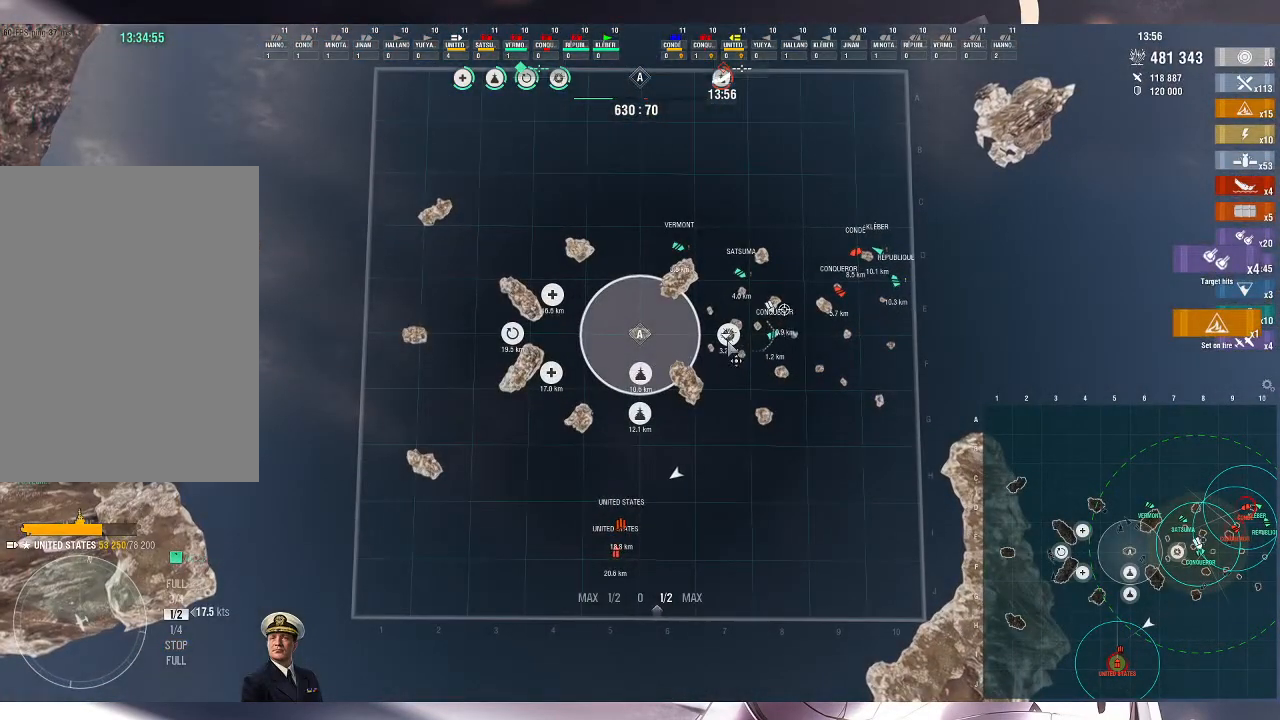
Gameplay with keyboard and mouse; each line is a JSON object with the keys and mouse buttons held at the frame after it. "events" lists presses ("down") and releases ("up") of ".", "/", "0", "1", "2", "3", "4", "5", "6", "7", "8", "9", "a", "alt_l", "alt_r", "b", "backslash", "backspace", "c", "caps_lock", "comma", "ctrl_l", "ctrl_r", "d", "e", "equals", "escape", "f", "f1", "f10", "f11", "f12", "f2", "f3", "f4", "f5", "f6", "f7", "f8", "f9", "g", "h", "i", "j", "k", "l", "lbracket", "m", "minus", "n", "o", "p", "q", "quote", "r", "rbracket", "return", "s", "semicolon", "shift_l", "shift_r", "space", "super", "t", "tab", "tilde", "u", "v", "w", "x", "y", "z", "mouse_left", "mouse_wheel", "mouse_right", "mouse_mb4" and "mouse_mb5" between this image and that frame as [ms after this image, input, new state], when the widget could be followed in between. "mouse_left", "mouse_wheel", "mouse_right", "mouse_mb4", "mouse_mb5" = the "left", "wheel", "right", "mb4", "mb5" buttons of the "mouse" list. No other keys are recorded. "wheel" means that the mouse wheel is clicked or scrolled. Not read: mouse_move.
{"keys": [], "mouse": [], "events": []}
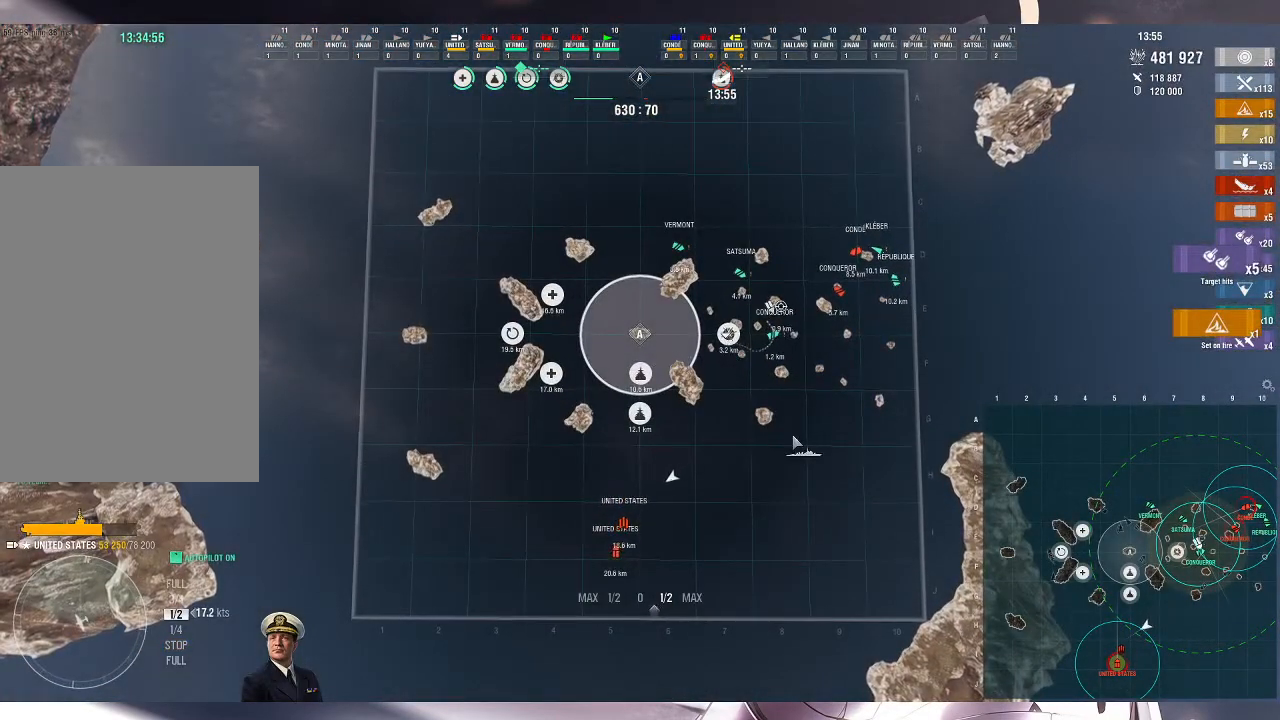
{"keys": ["a"], "mouse": [], "events": [[267, "a", "down"]]}
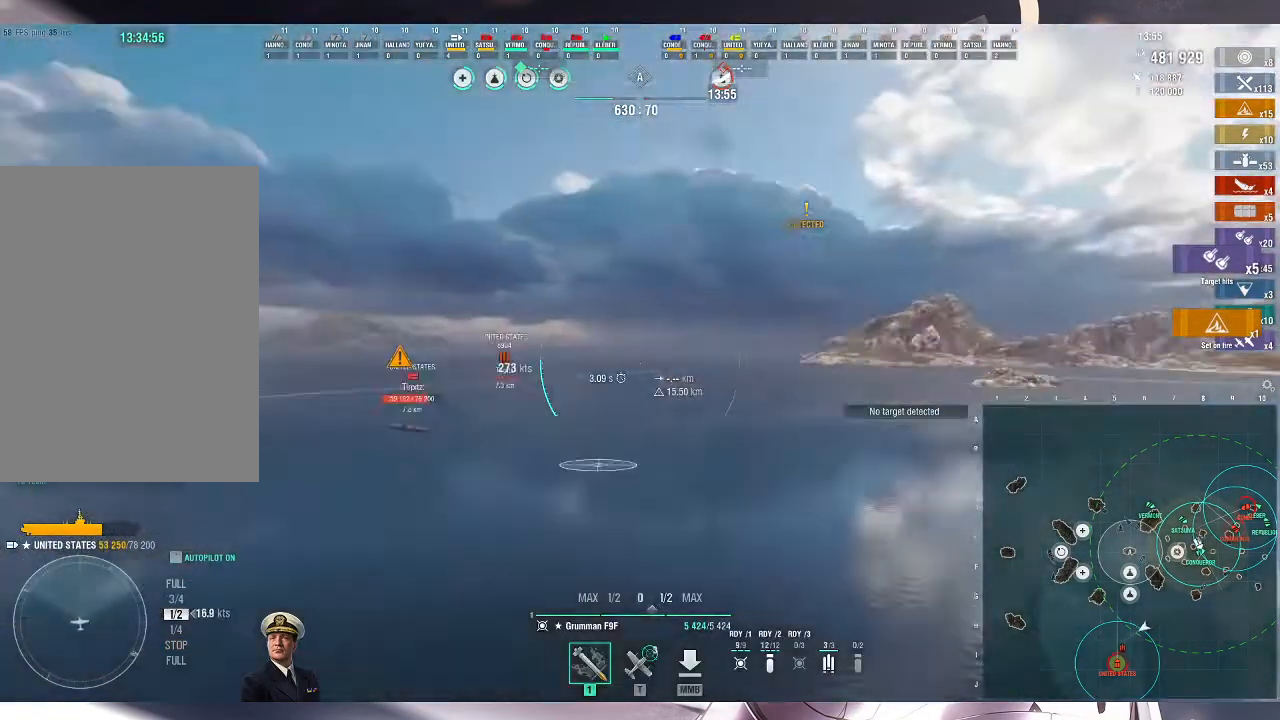
{"keys": ["a"], "mouse": [], "events": []}
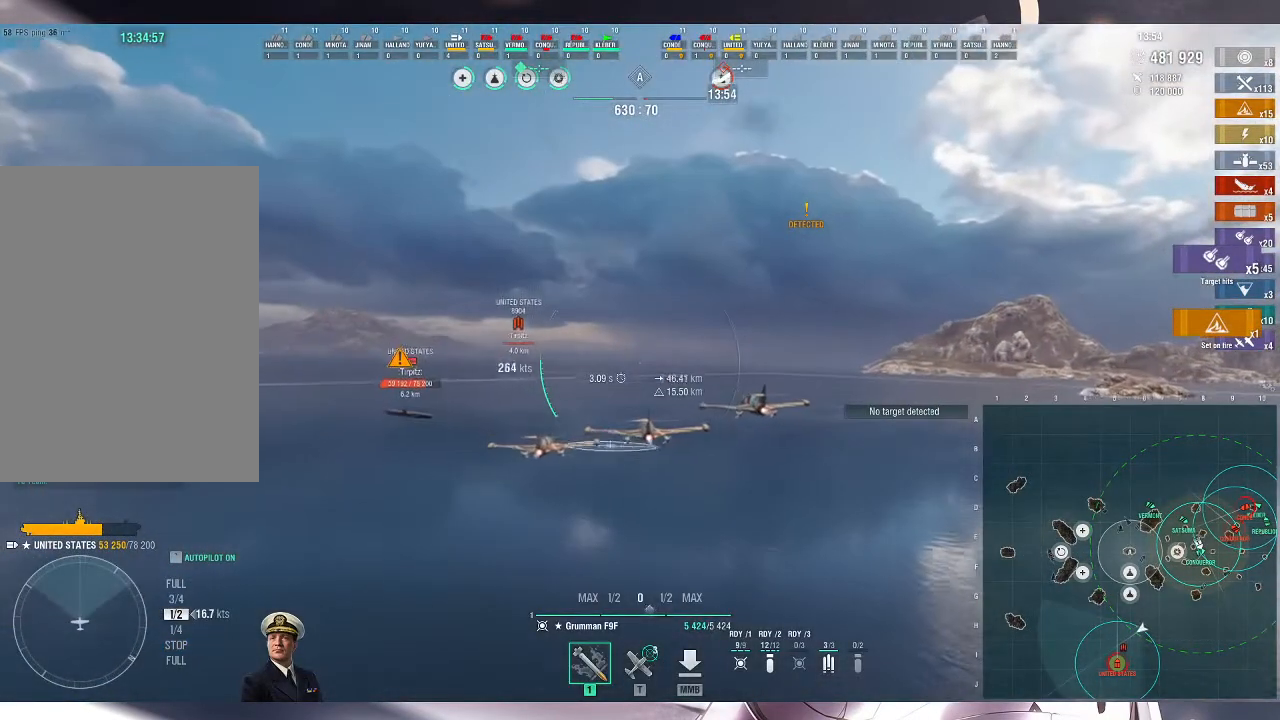
{"keys": ["a"], "mouse": ["left"], "events": [[467, "mouse_left", "down"]]}
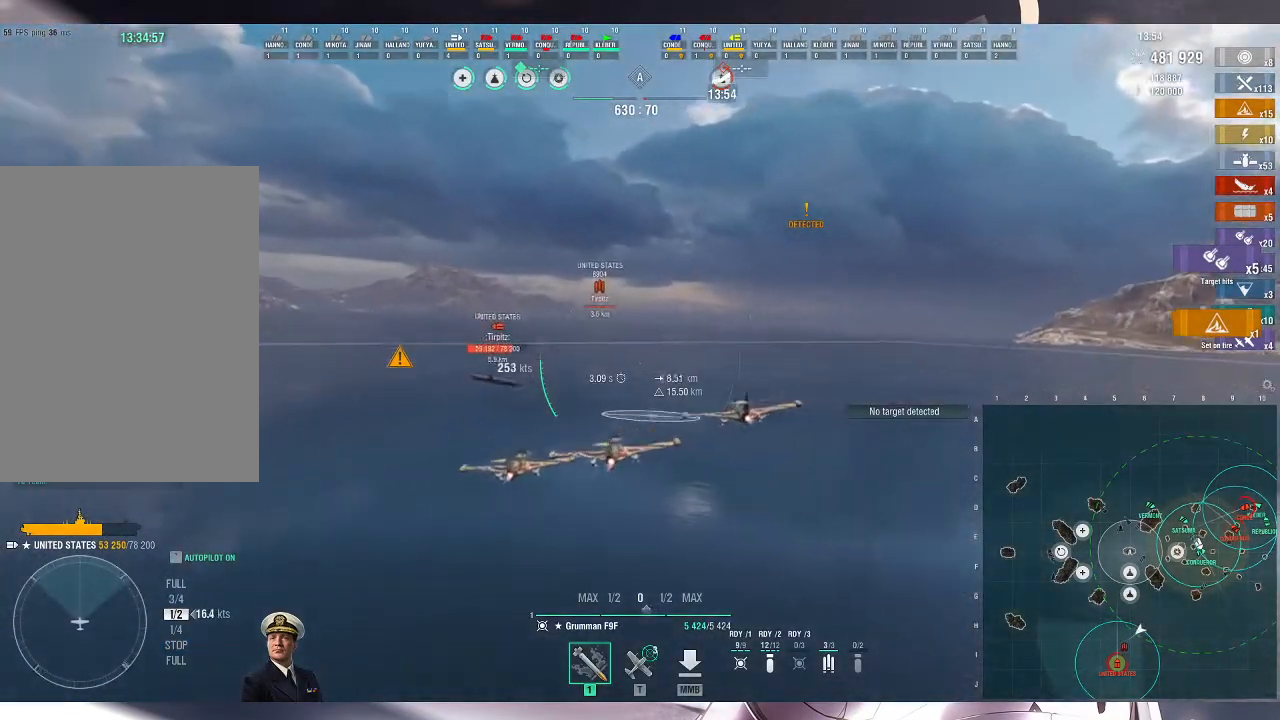
{"keys": ["a"], "mouse": [], "events": [[67, "mouse_left", "up"]]}
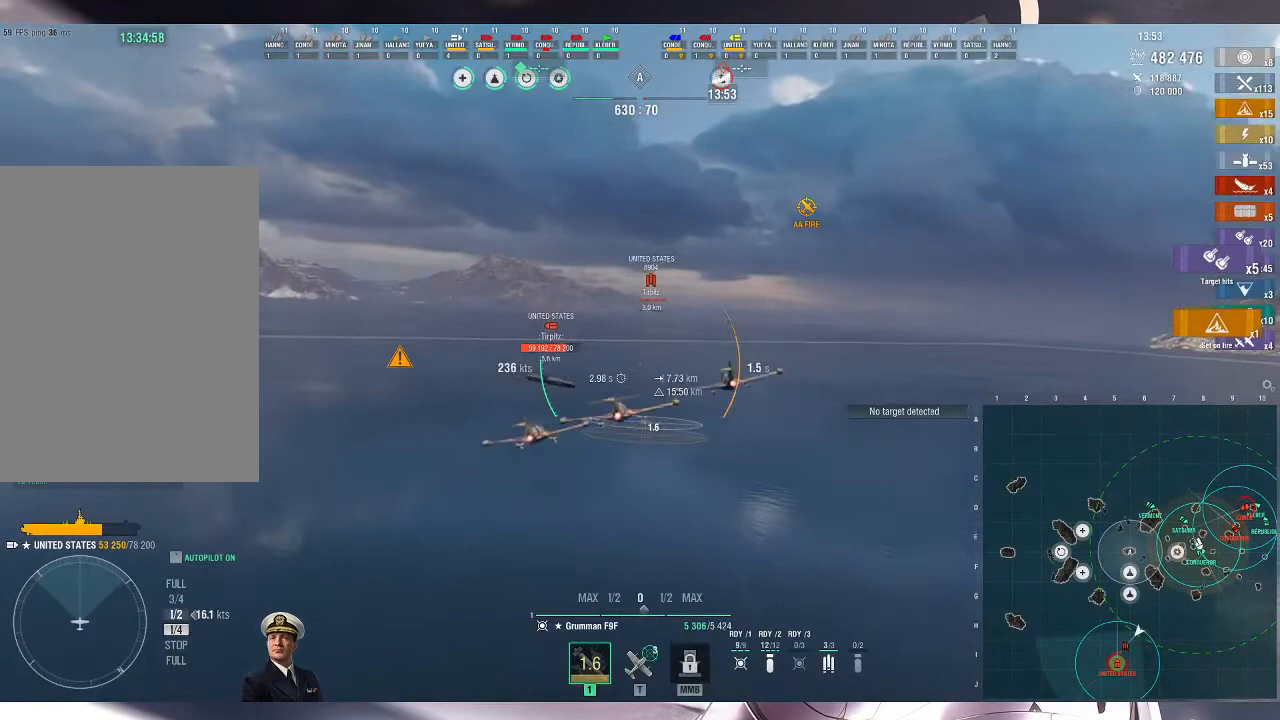
{"keys": [], "mouse": [], "events": [[400, "a", "up"]]}
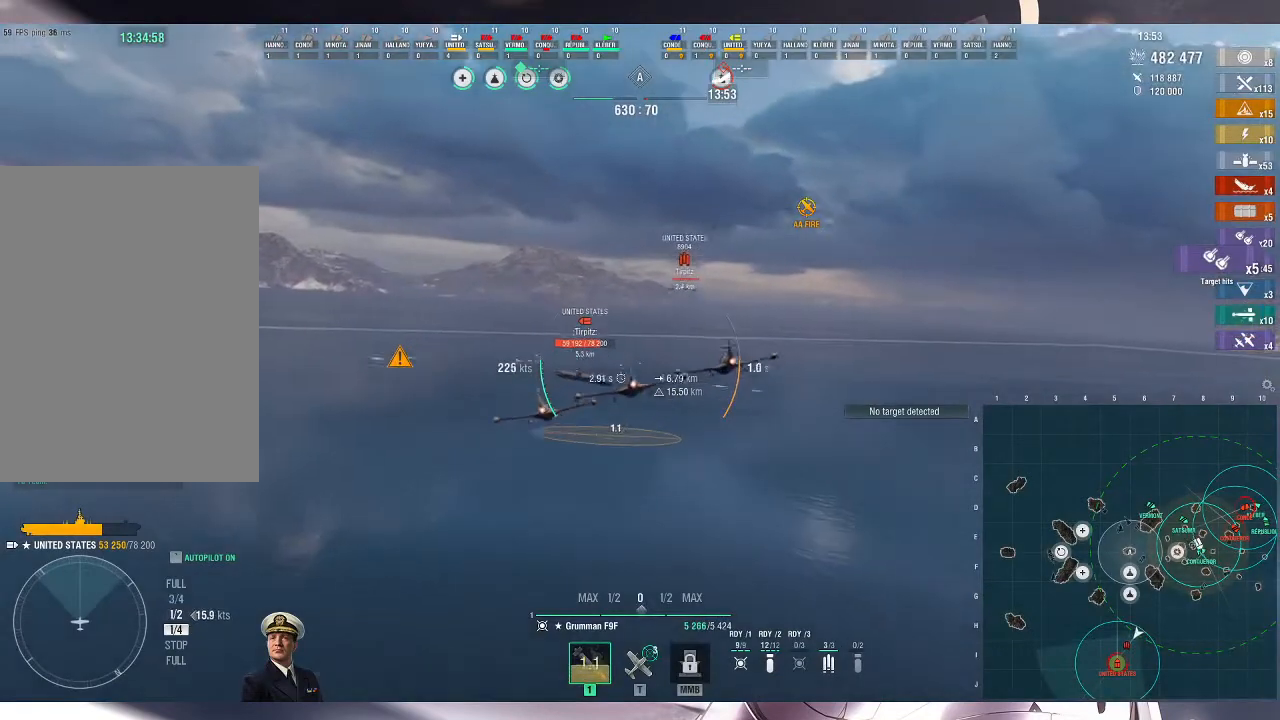
{"keys": [], "mouse": [], "events": []}
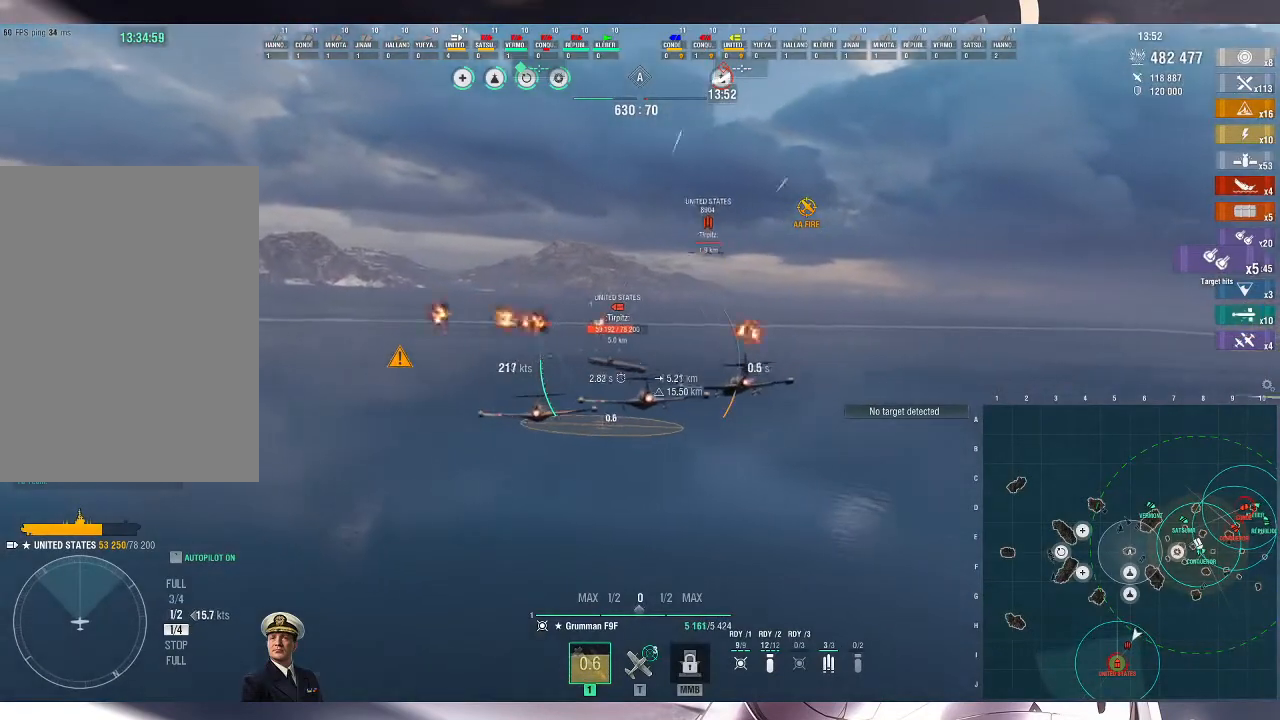
{"keys": ["w"], "mouse": [], "events": [[467, "w", "down"]]}
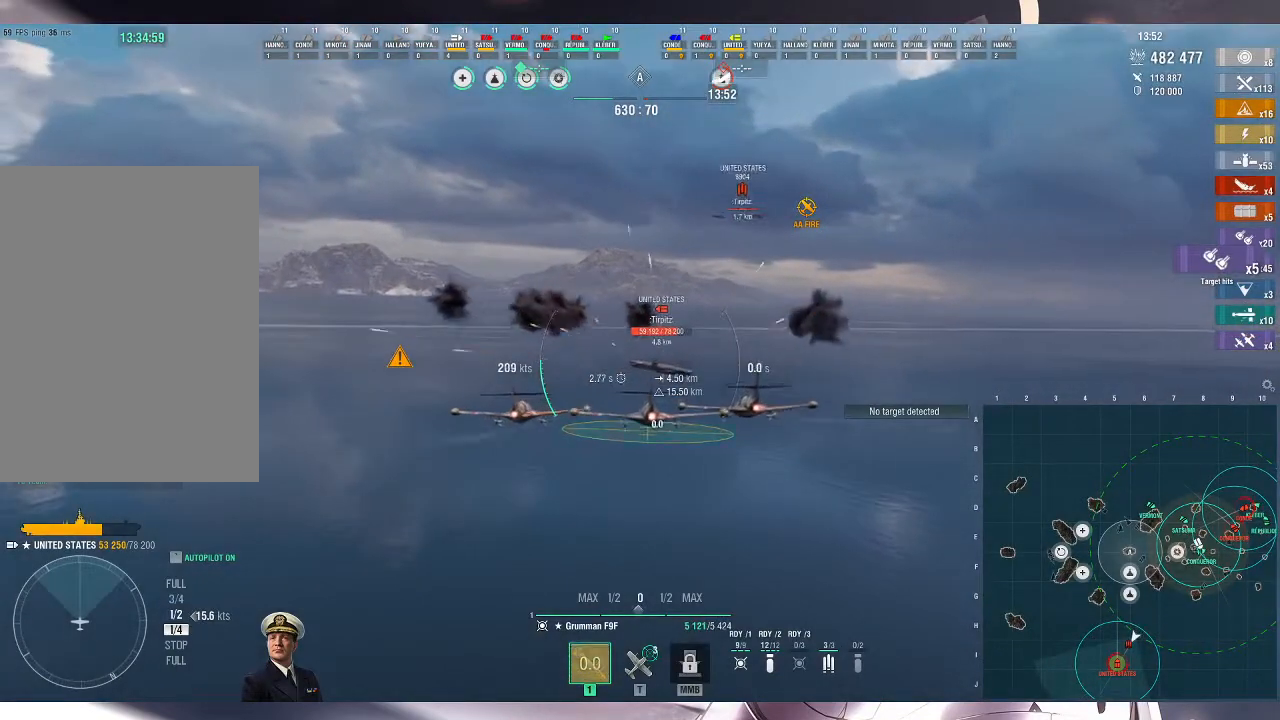
{"keys": ["w"], "mouse": [], "events": []}
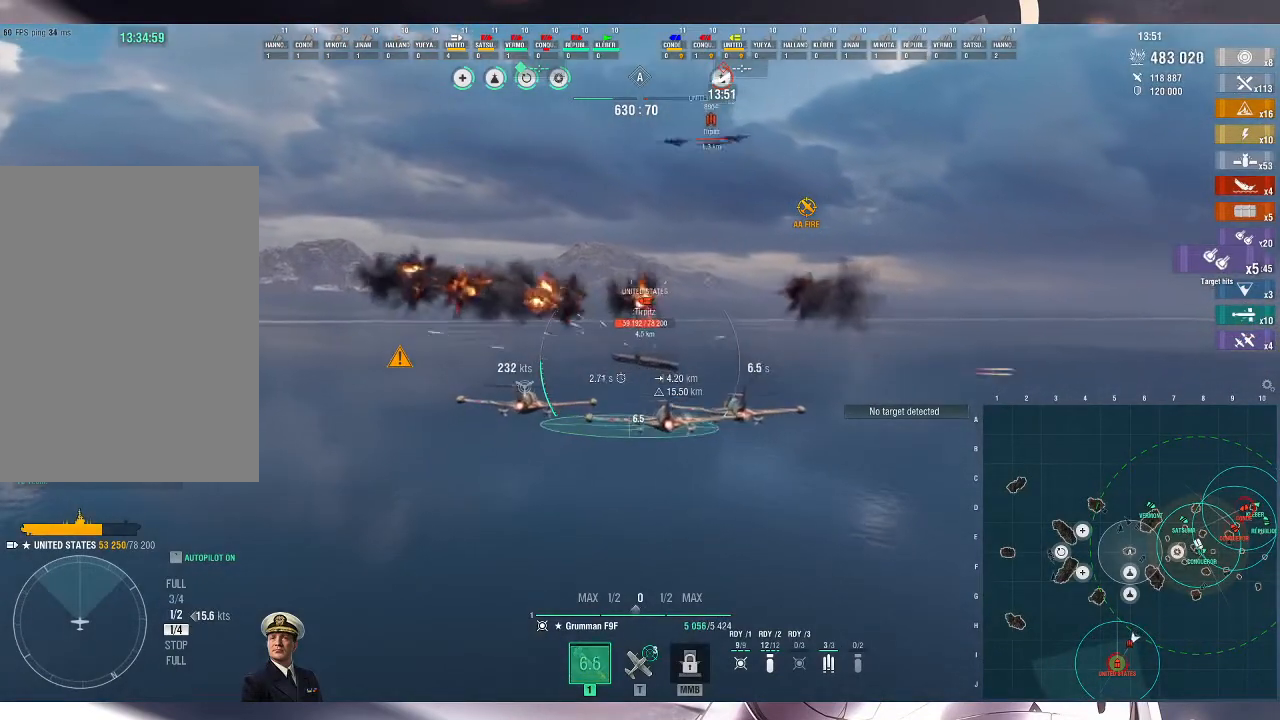
{"keys": ["w"], "mouse": [], "events": []}
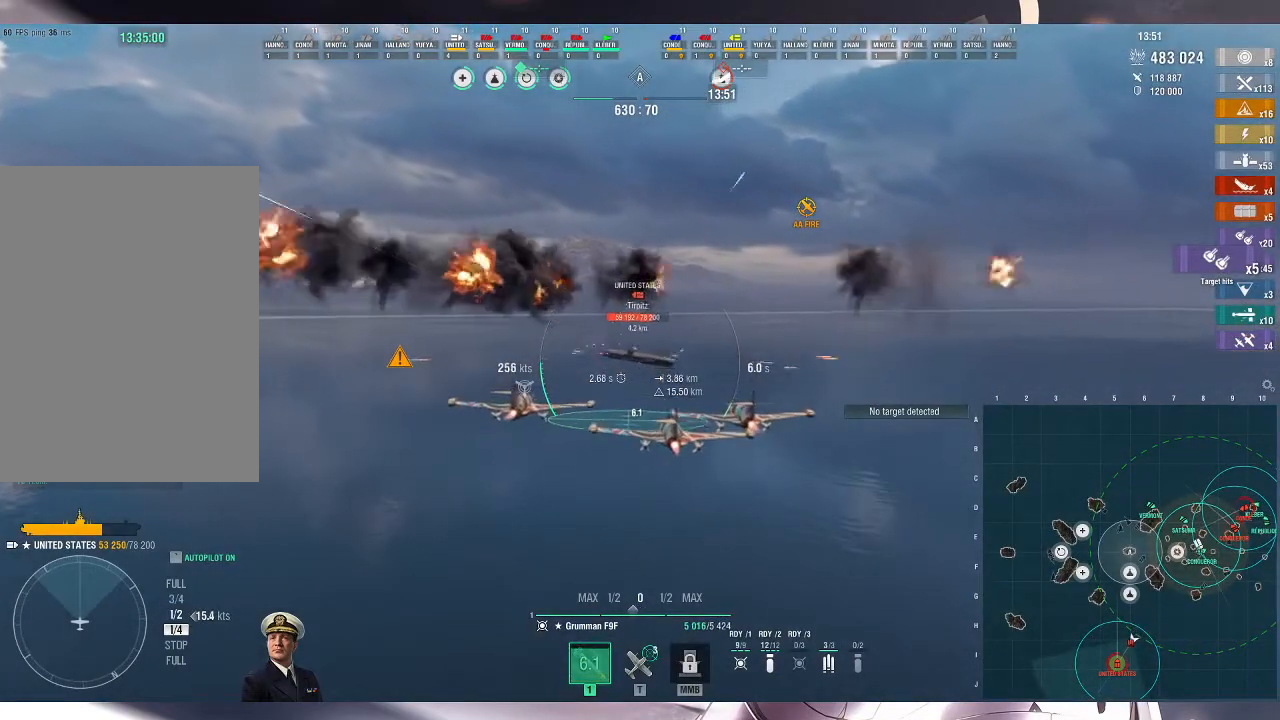
{"keys": ["w"], "mouse": [], "events": []}
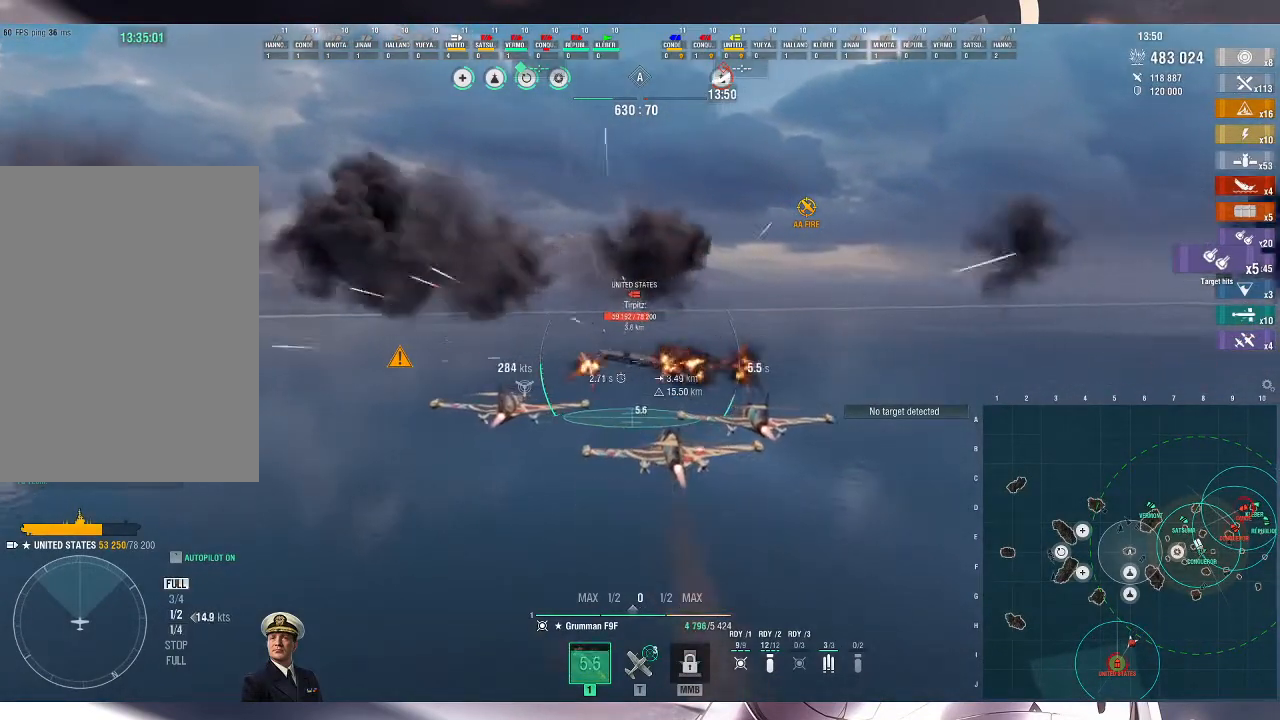
{"keys": ["w"], "mouse": [], "events": []}
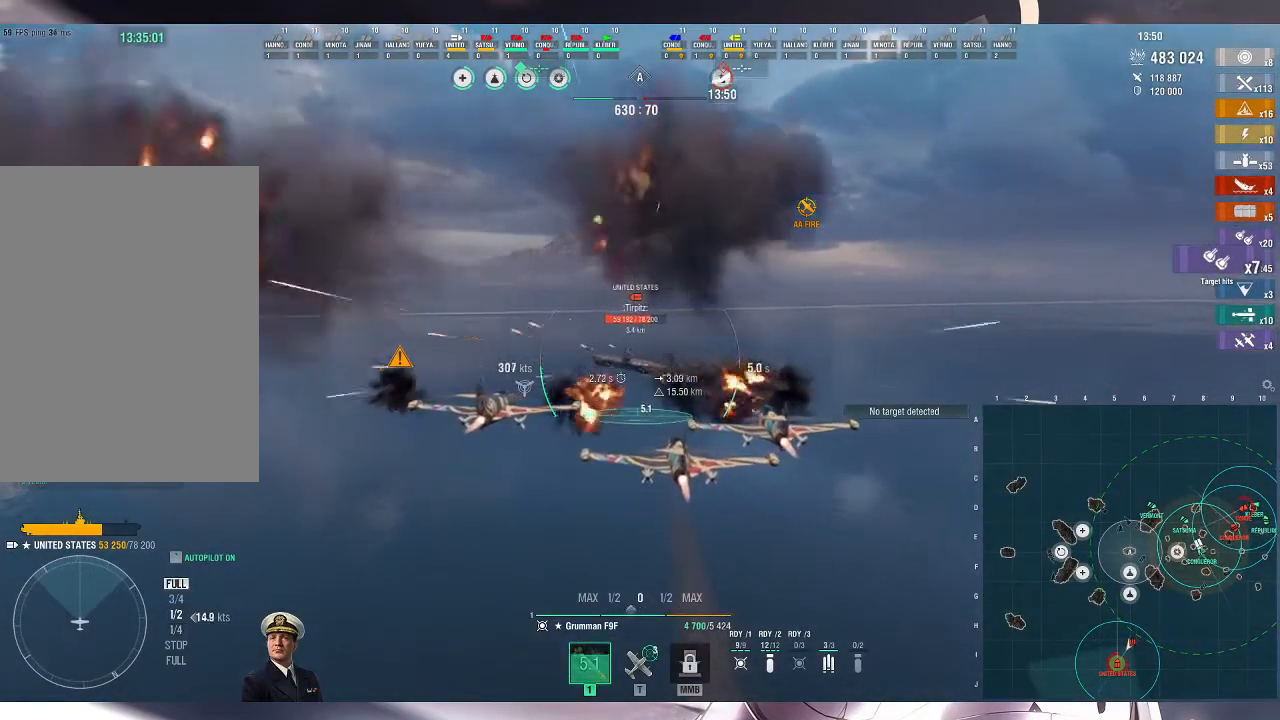
{"keys": ["w"], "mouse": [], "events": []}
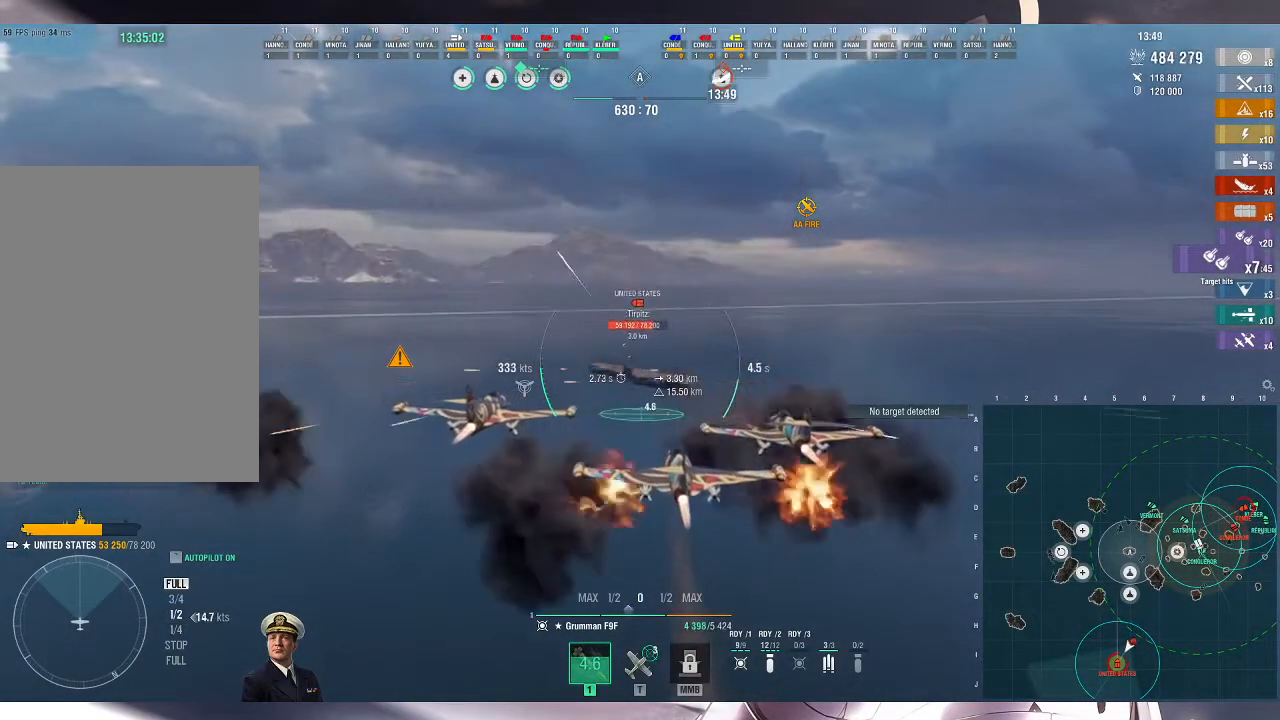
{"keys": ["w"], "mouse": [], "events": []}
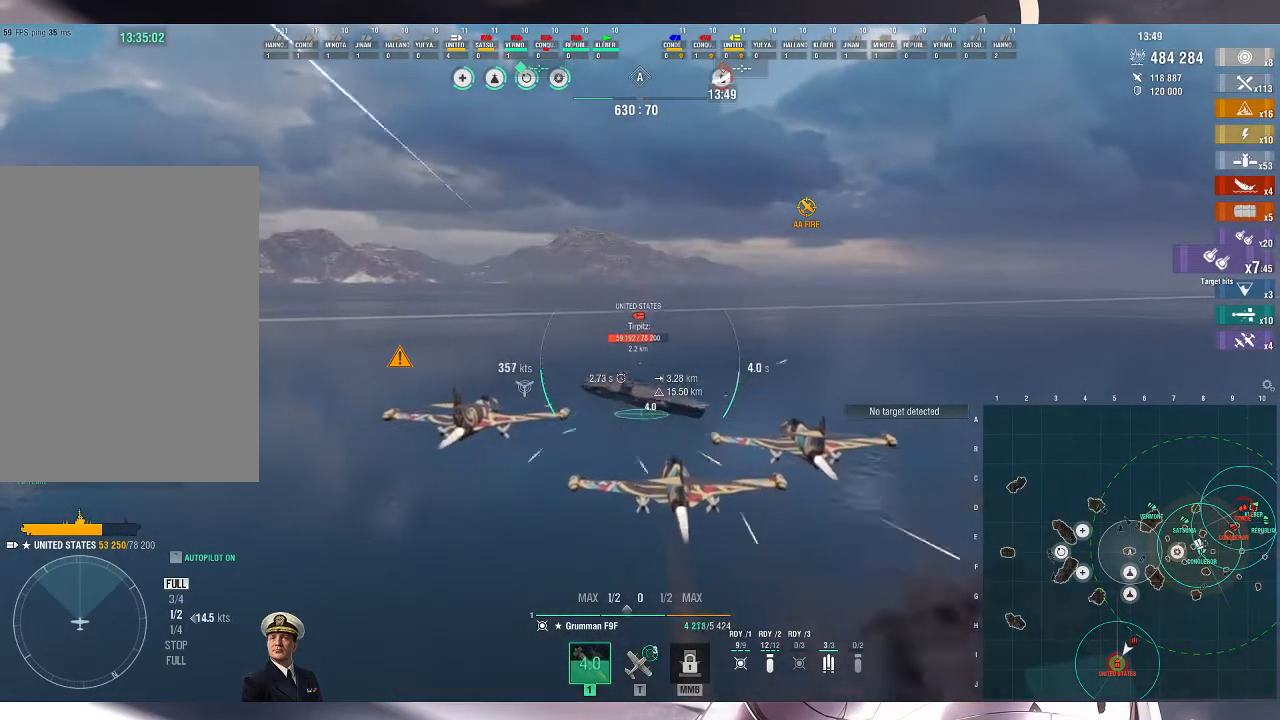
{"keys": [], "mouse": ["left"], "events": [[333, "w", "up"], [367, "mouse_left", "down"], [433, "mouse_left", "up"], [500, "mouse_left", "down"]]}
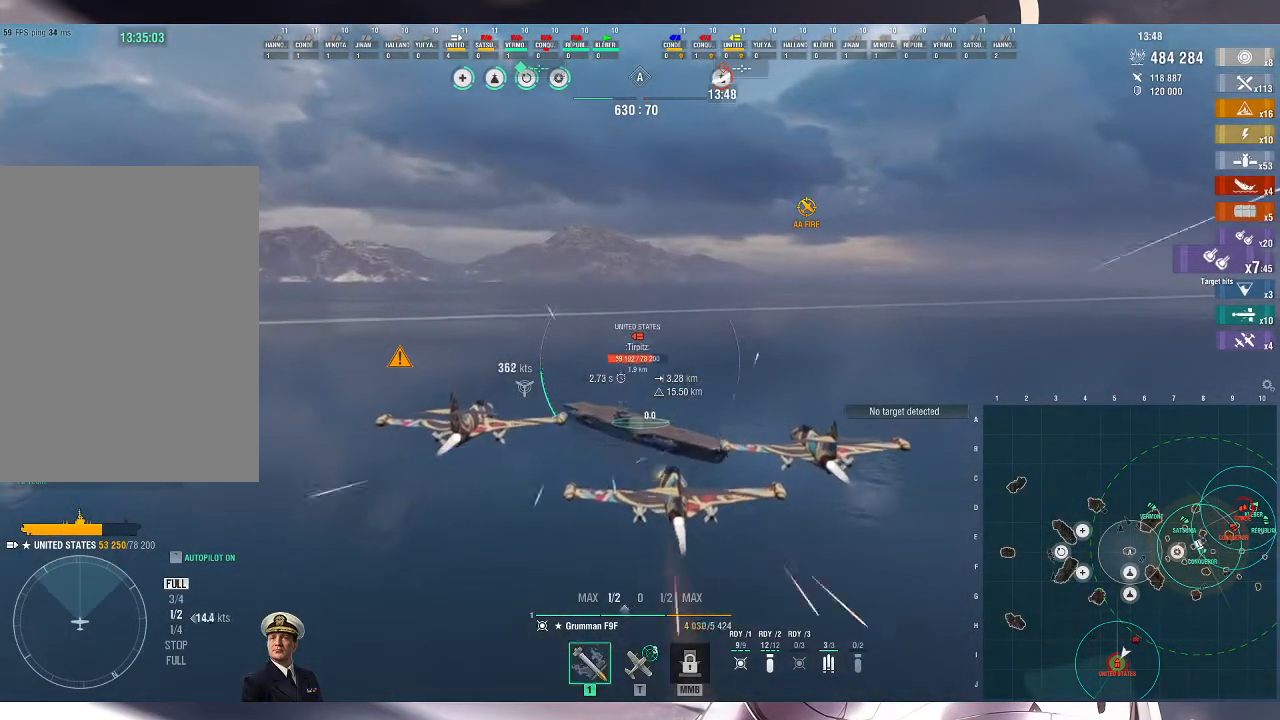
{"keys": [], "mouse": ["wheel"], "events": [[100, "mouse_left", "up"], [133, "mouse_left", "down"], [233, "mouse_left", "up"], [267, "mouse_left", "down"], [367, "mouse_left", "up"], [433, "mouse_wheel", "down"]]}
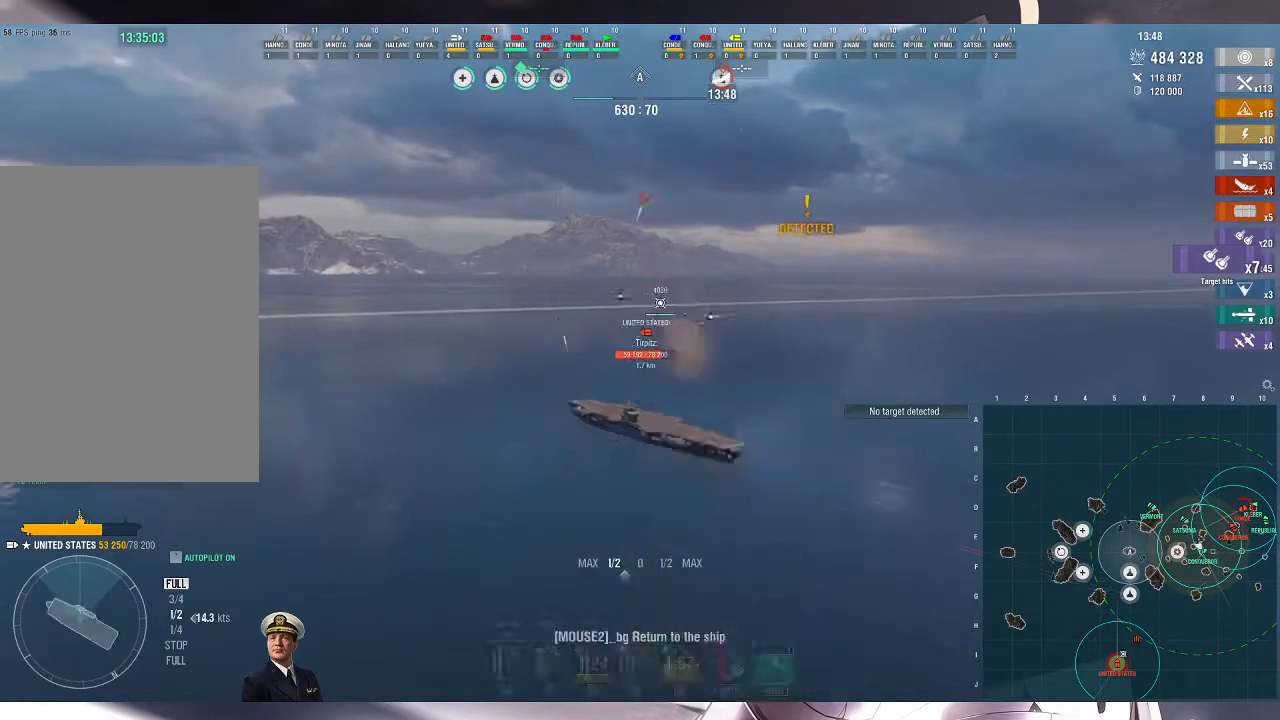
{"keys": [], "mouse": [], "events": [[67, "mouse_wheel", "up"]]}
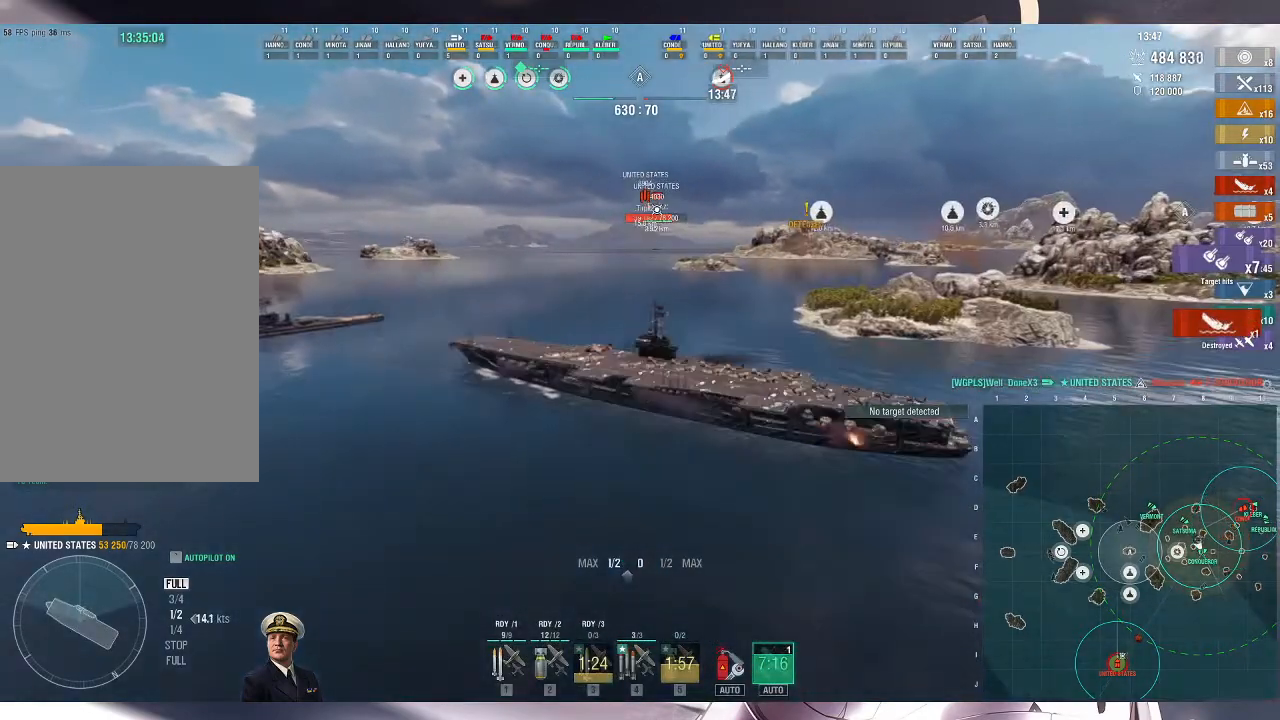
{"keys": [], "mouse": [], "events": [[67, "4", "down"], [233, "4", "up"], [433, "4", "down"], [500, "4", "up"]]}
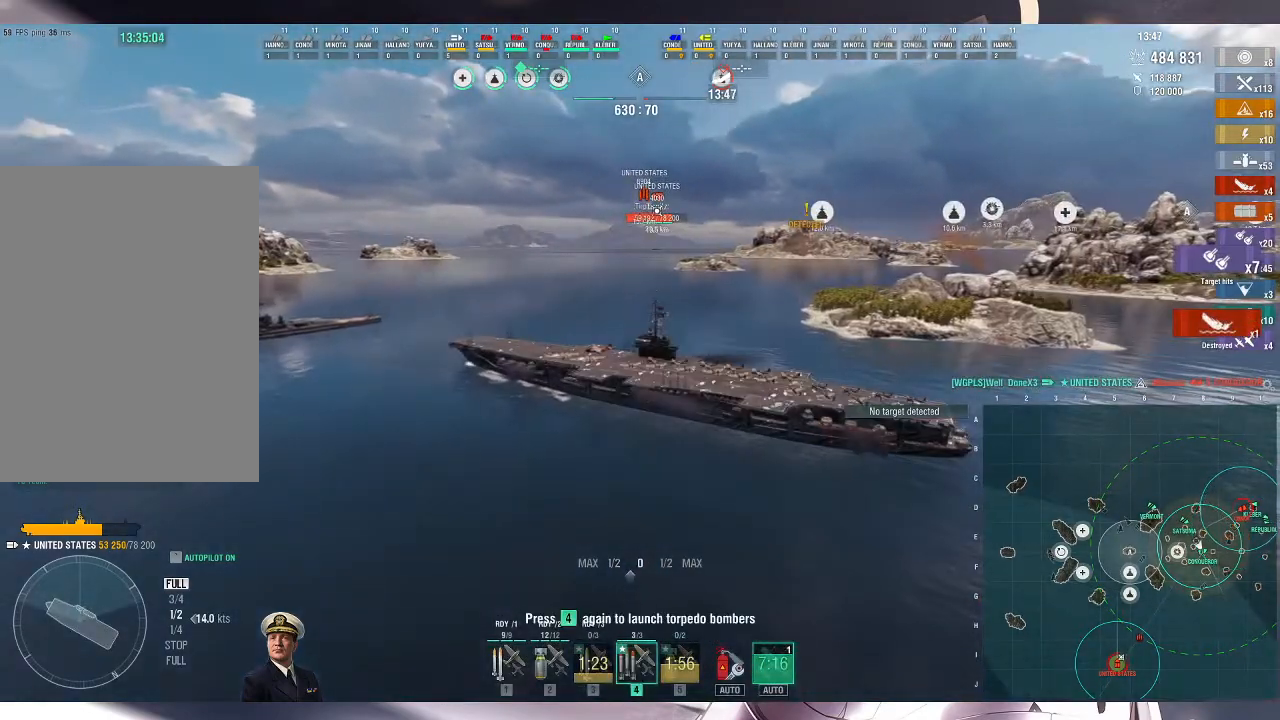
{"keys": [], "mouse": [], "events": [[67, "4", "down"], [133, "4", "up"], [200, "4", "down"], [267, "4", "up"]]}
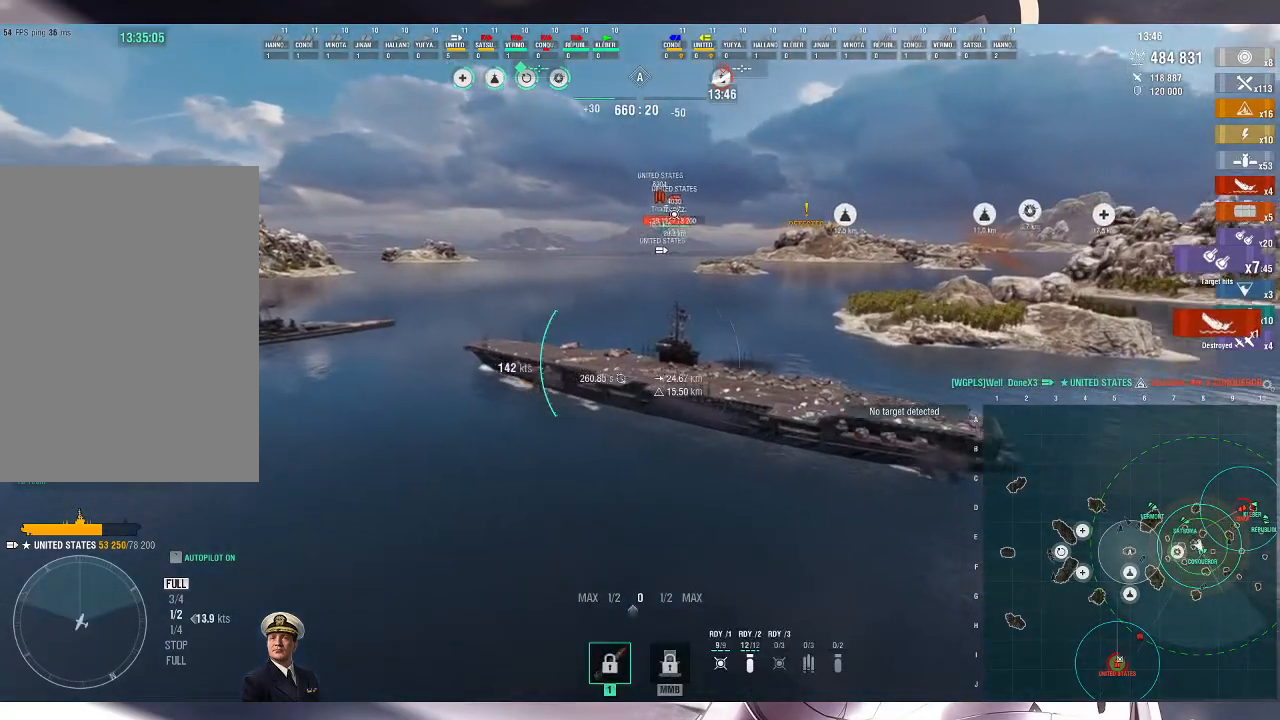
{"keys": ["d", "w"], "mouse": [], "events": [[167, "w", "down"], [267, "d", "down"]]}
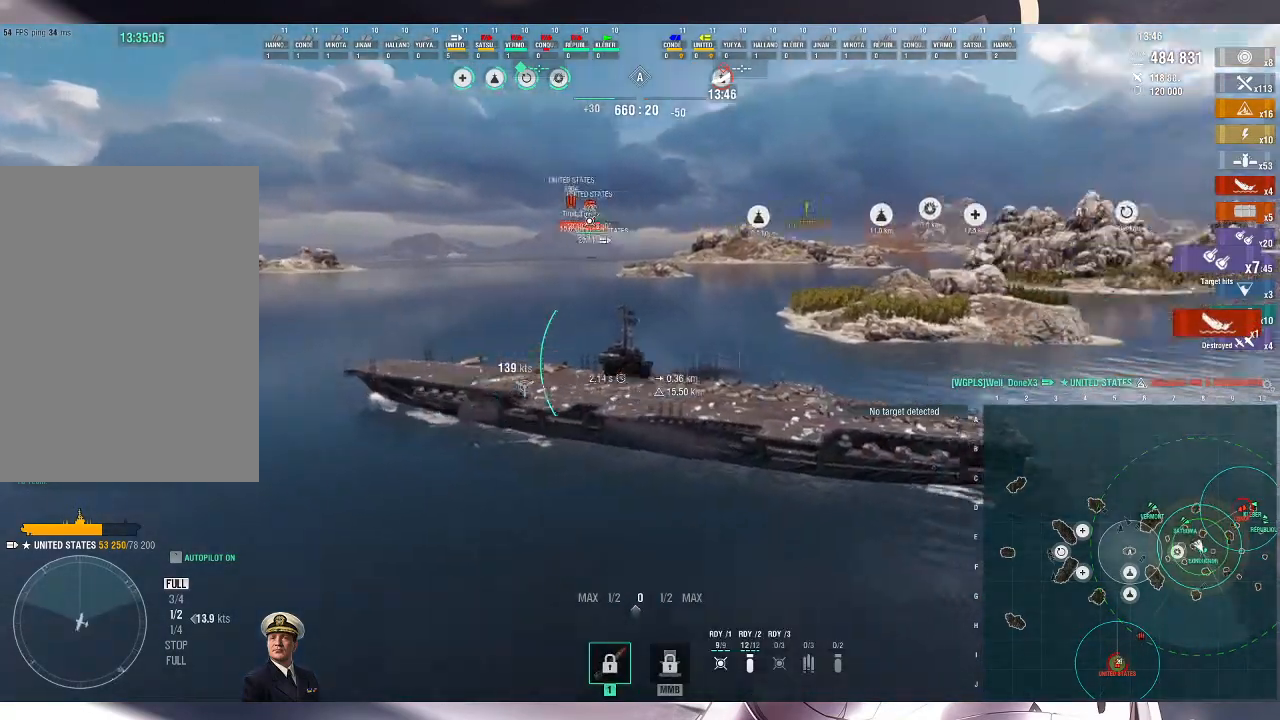
{"keys": ["d", "w"], "mouse": [], "events": []}
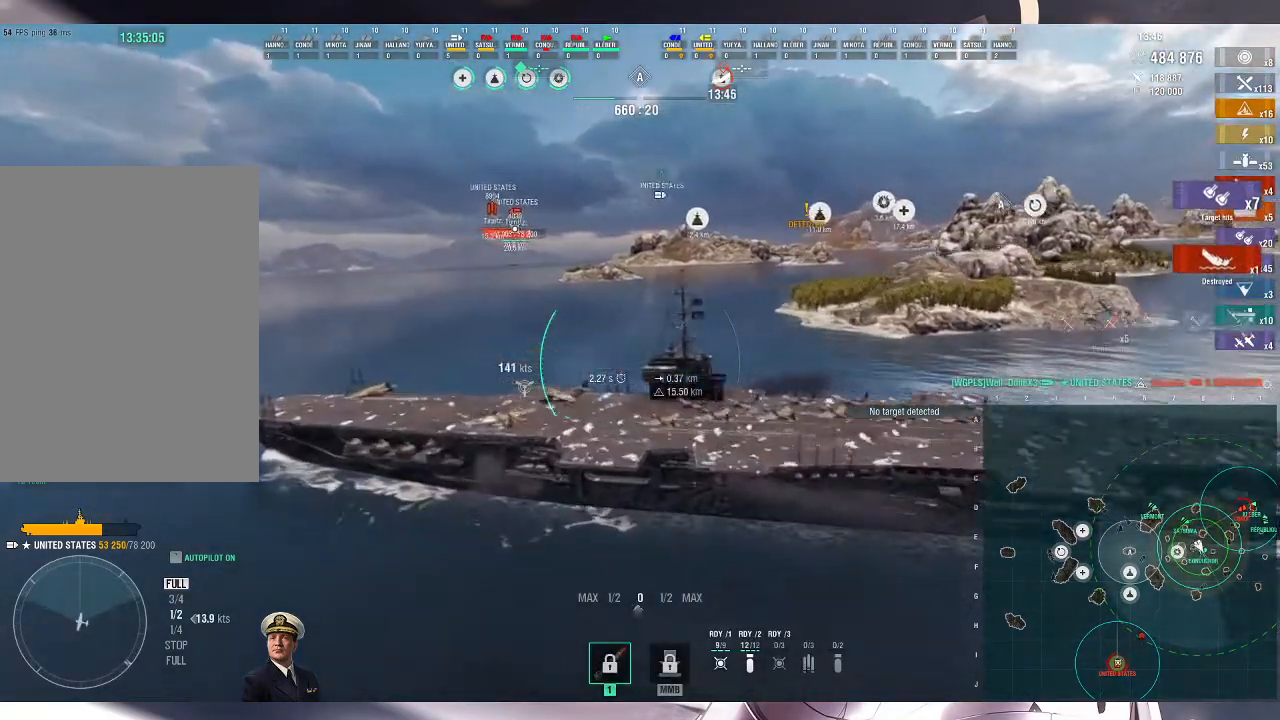
{"keys": ["d", "w"], "mouse": [], "events": []}
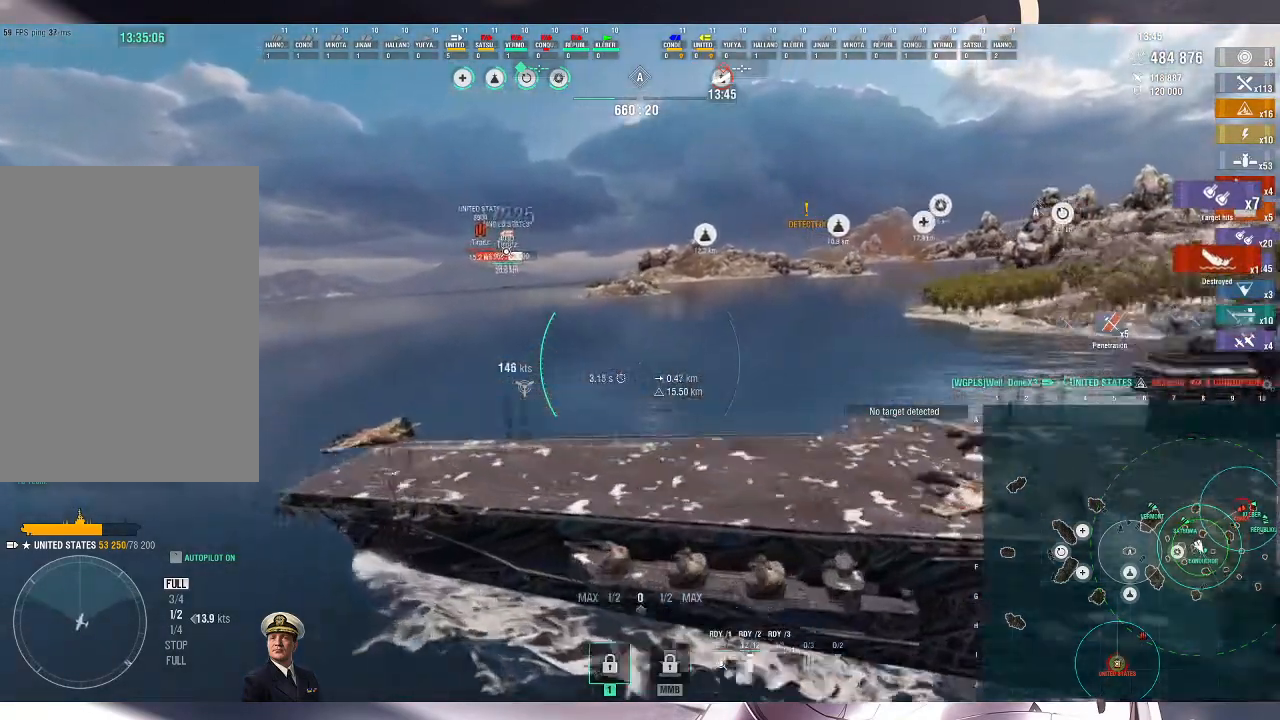
{"keys": ["d", "w"], "mouse": [], "events": []}
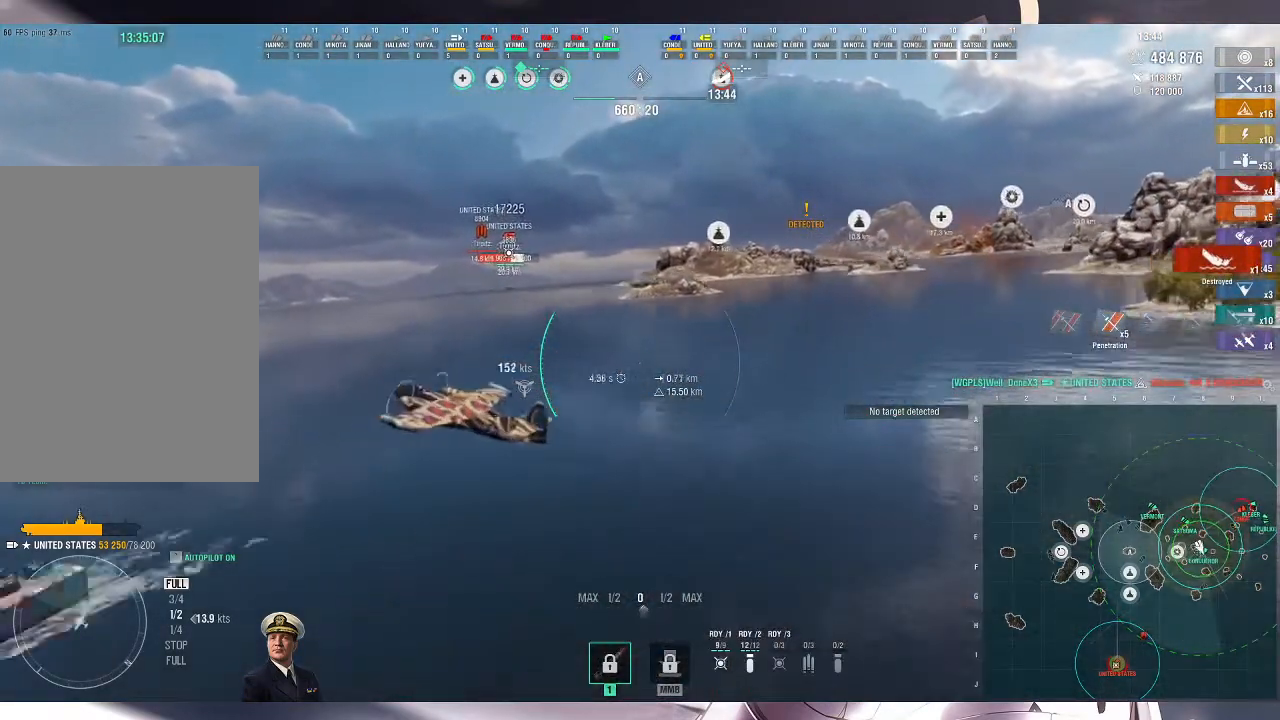
{"keys": ["w"], "mouse": [], "events": [[300, "d", "up"]]}